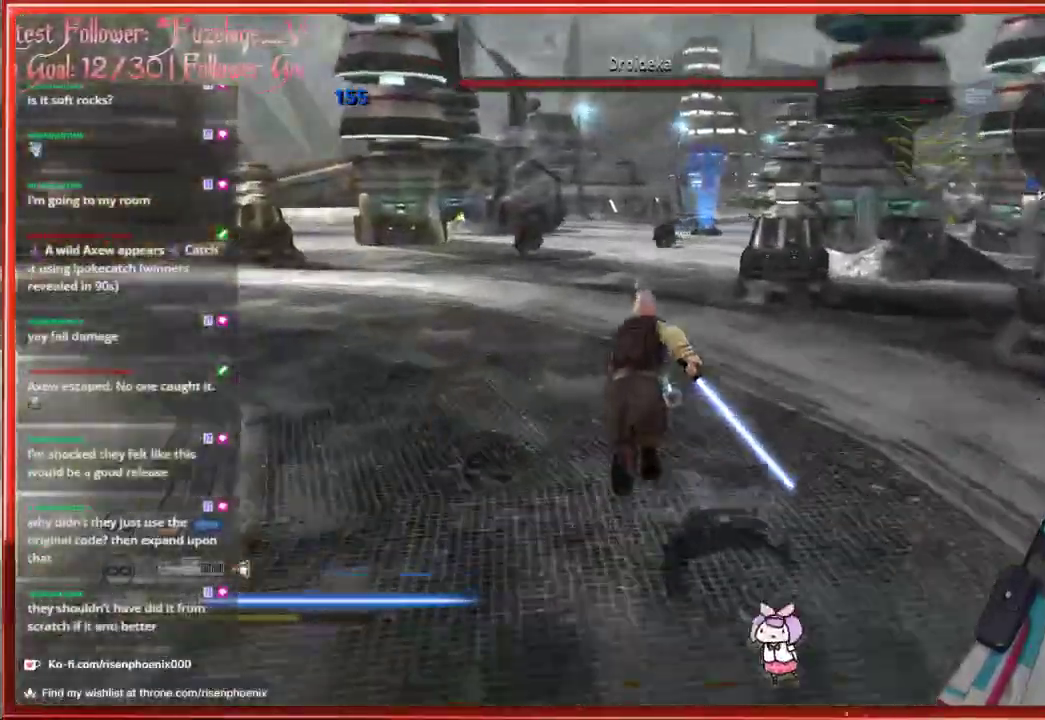
Gameplay with a controller (Xbox layout); each line is a JSON object with the inputs held at the frame after it. "events" lists button and stick changes between this image and that frame as [ms after this image, input, new state], when the widget could be followed in between. Not read: SHARE.
{"buttons": [], "left_stick": "up", "right_stick": "center", "events": [[33, "A", "down"], [267, "A", "up"]]}
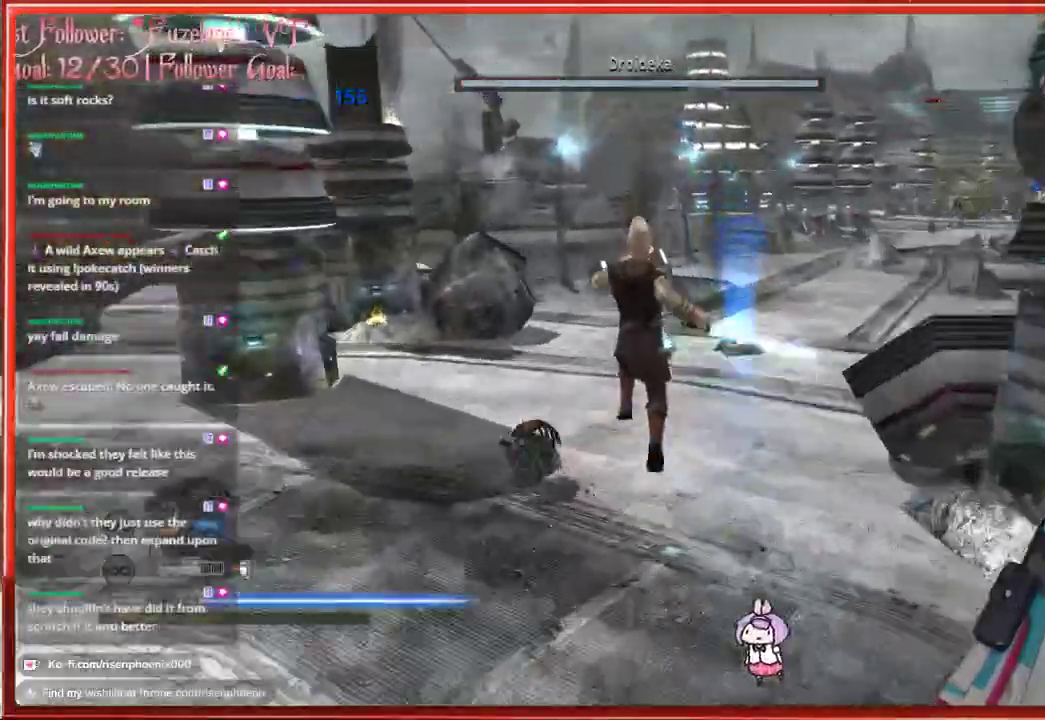
{"buttons": [], "left_stick": "up", "right_stick": "right", "events": [[200, "right_stick", "right"]]}
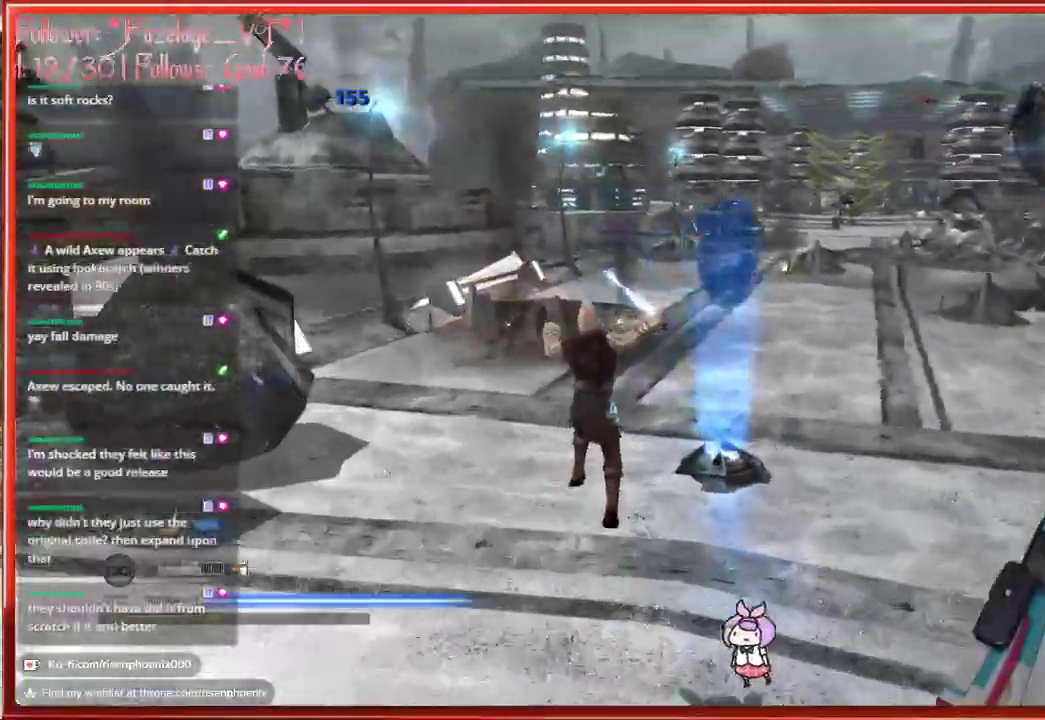
{"buttons": [], "left_stick": "up", "right_stick": "center", "events": [[333, "right_stick", "center"]]}
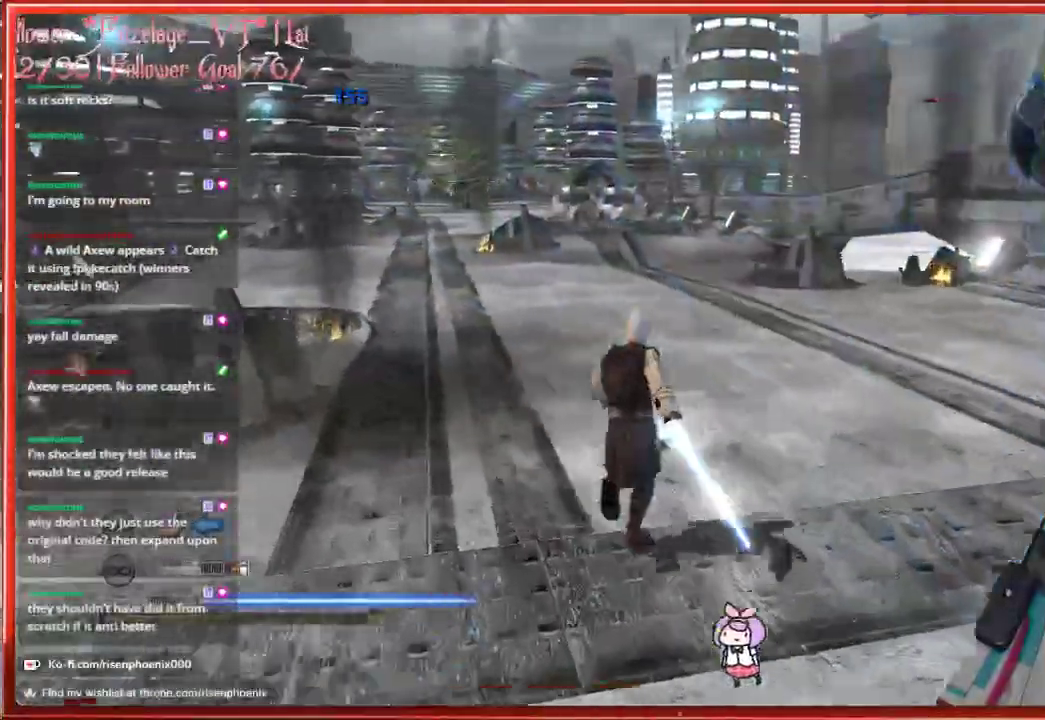
{"buttons": [], "left_stick": "up", "right_stick": "left", "events": [[200, "right_stick", "left"]]}
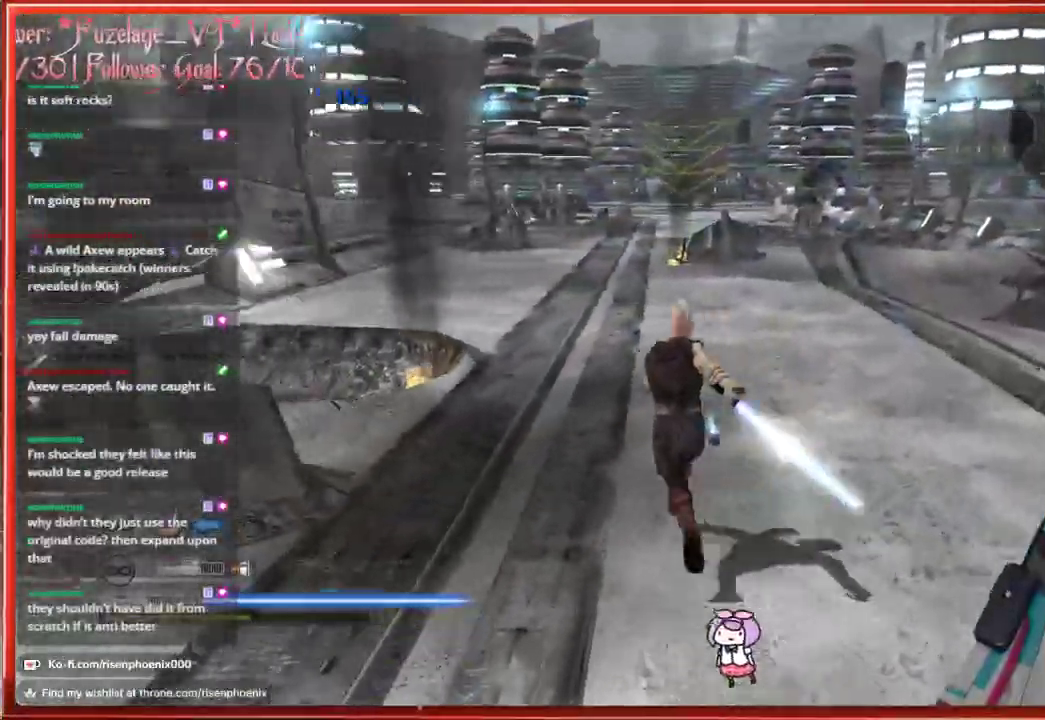
{"buttons": ["L3"], "left_stick": "up", "right_stick": "center", "events": [[117, "right_stick", "center"], [483, "L3", "down"]]}
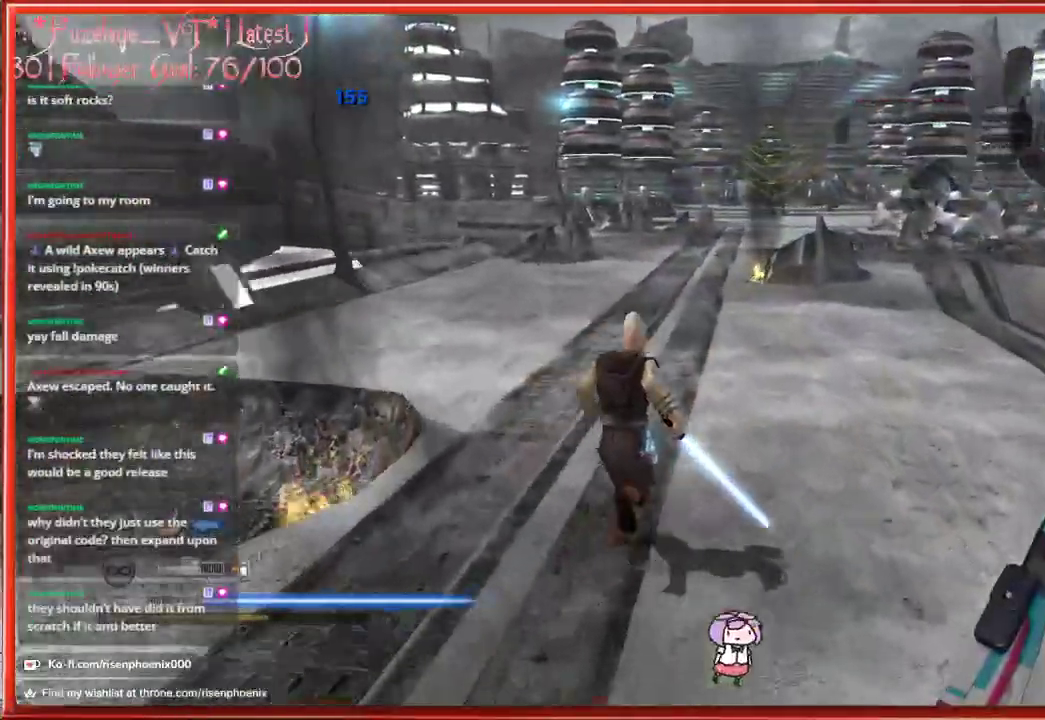
{"buttons": [], "left_stick": "up", "right_stick": "center", "events": [[183, "L3", "up"]]}
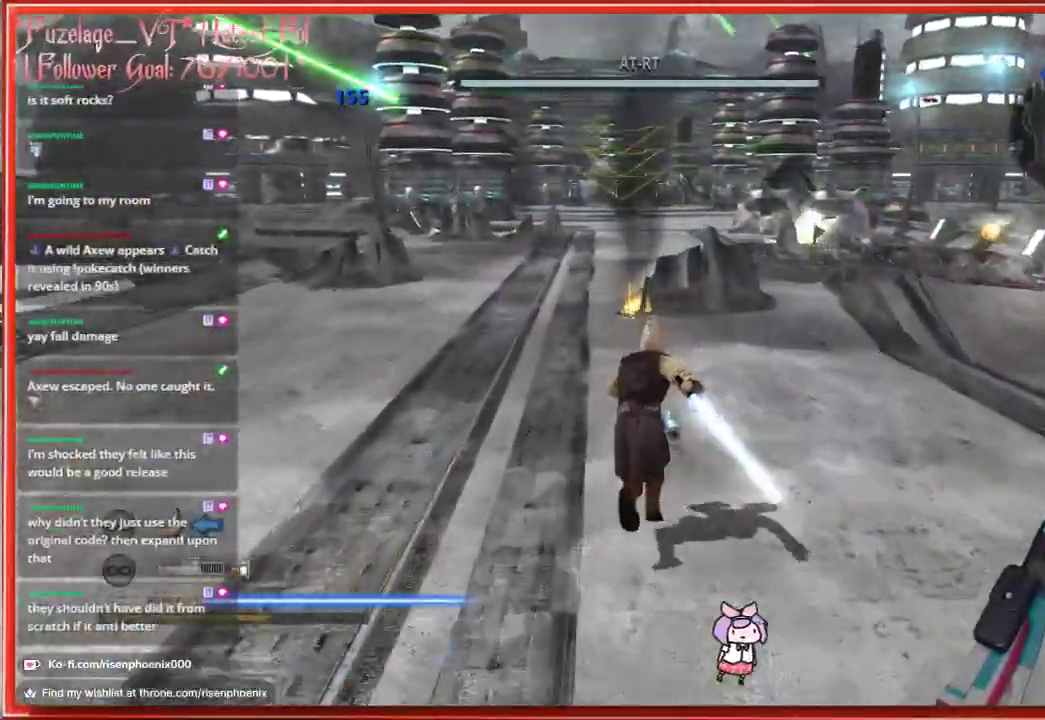
{"buttons": ["A"], "left_stick": "up", "right_stick": "center", "events": [[167, "A", "down"]]}
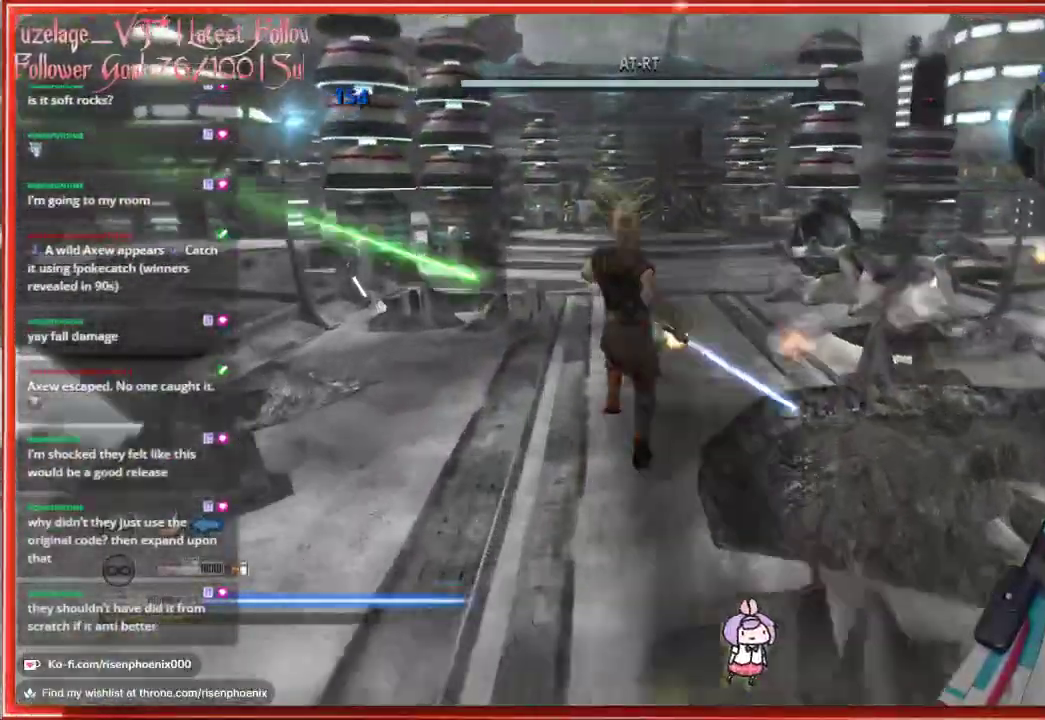
{"buttons": [], "left_stick": "up", "right_stick": "center", "events": [[183, "A", "up"]]}
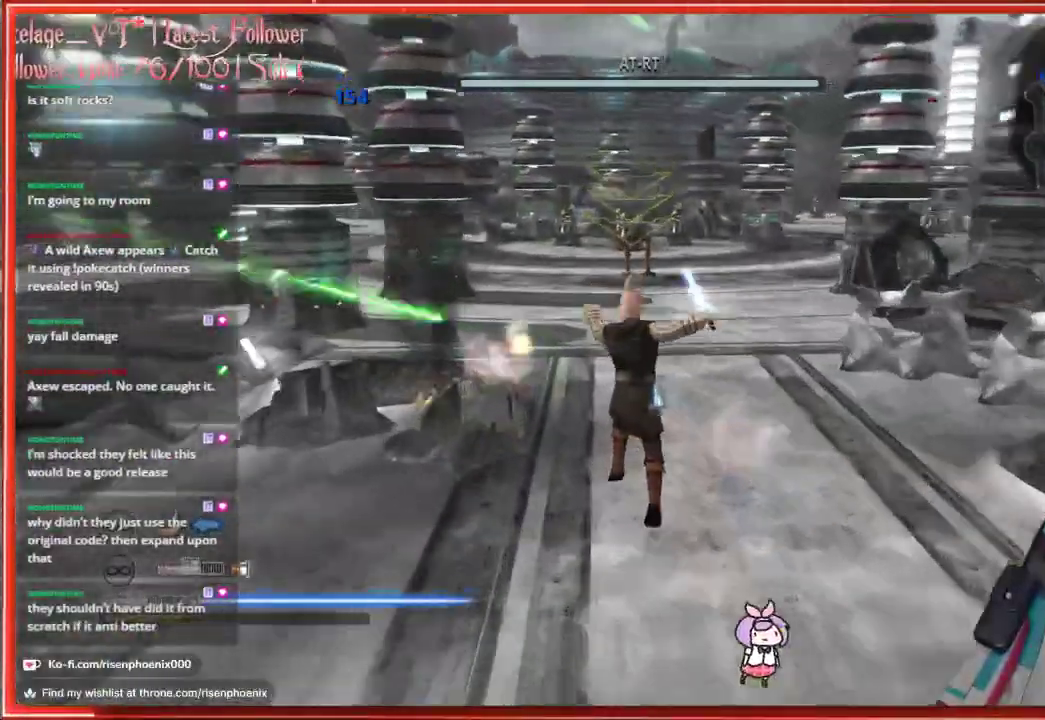
{"buttons": ["A"], "left_stick": "up", "right_stick": "center", "events": [[500, "A", "down"]]}
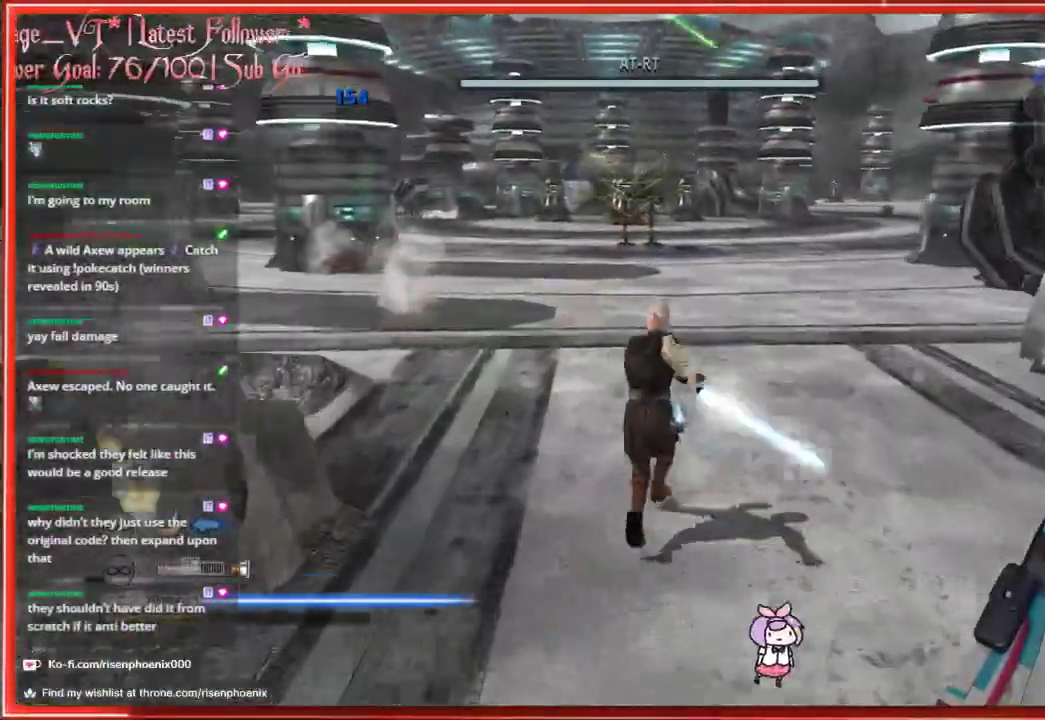
{"buttons": [], "left_stick": "up", "right_stick": "center", "events": [[217, "A", "up"]]}
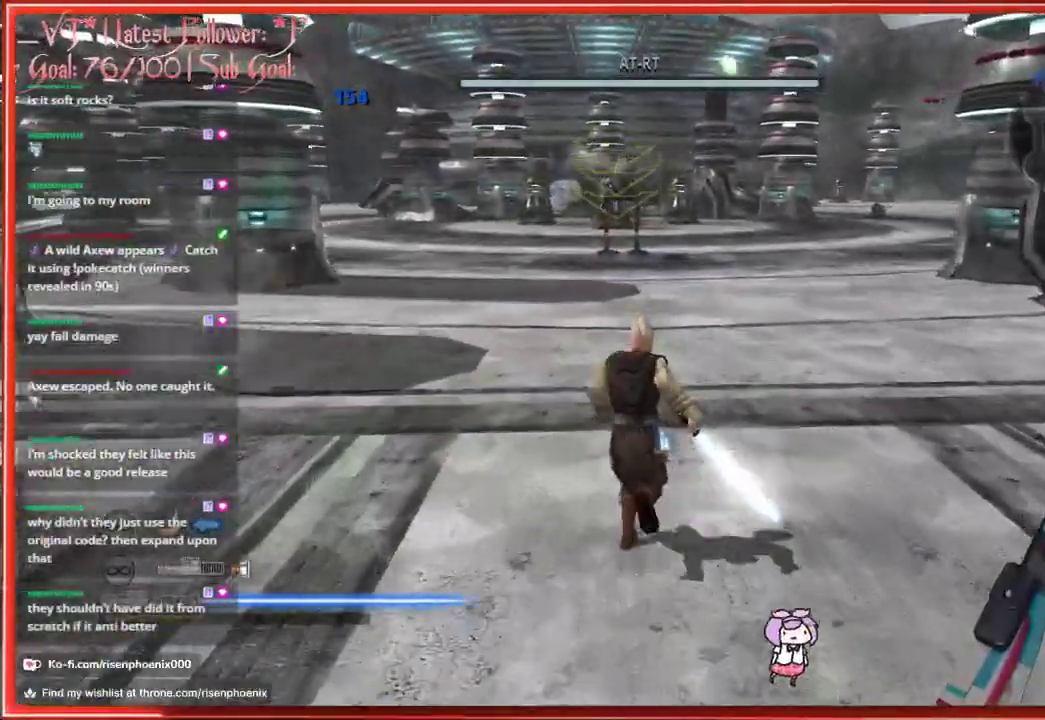
{"buttons": [], "left_stick": "up", "right_stick": "center", "events": []}
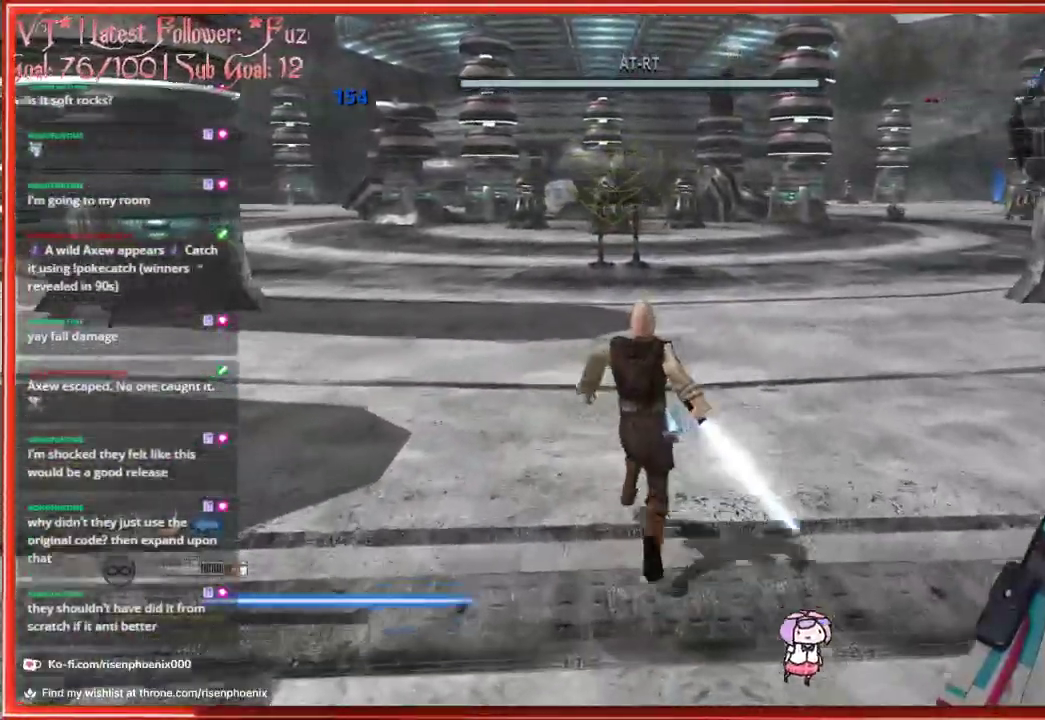
{"buttons": [], "left_stick": "up", "right_stick": "center", "events": []}
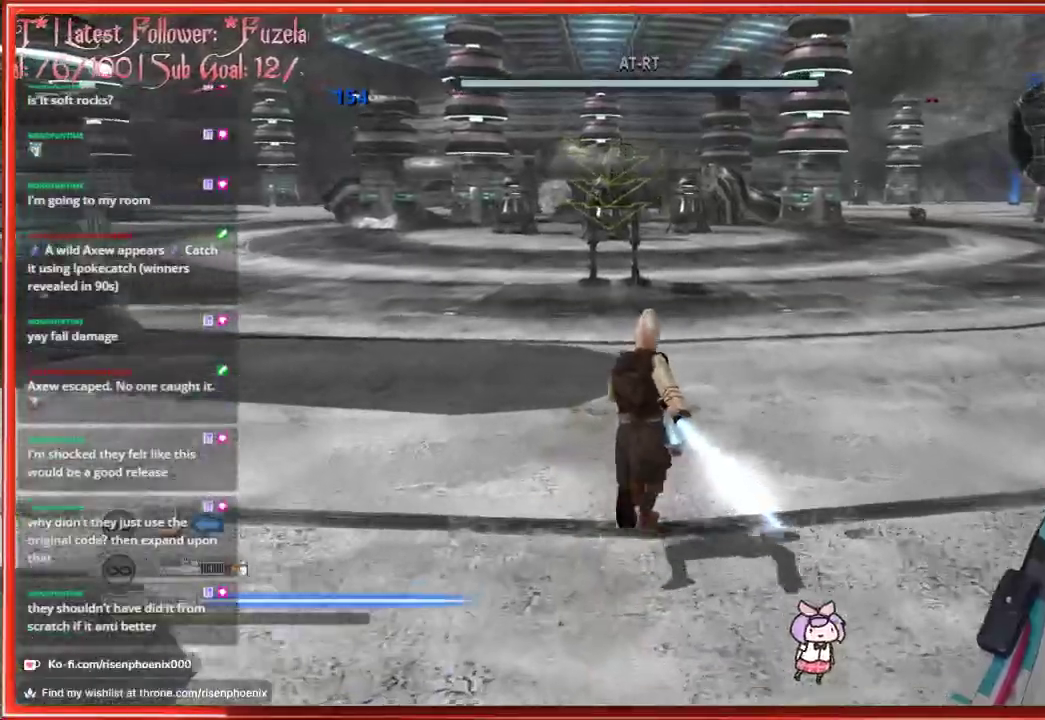
{"buttons": [], "left_stick": "up-right", "right_stick": "center", "events": [[283, "left_stick", "up-right"]]}
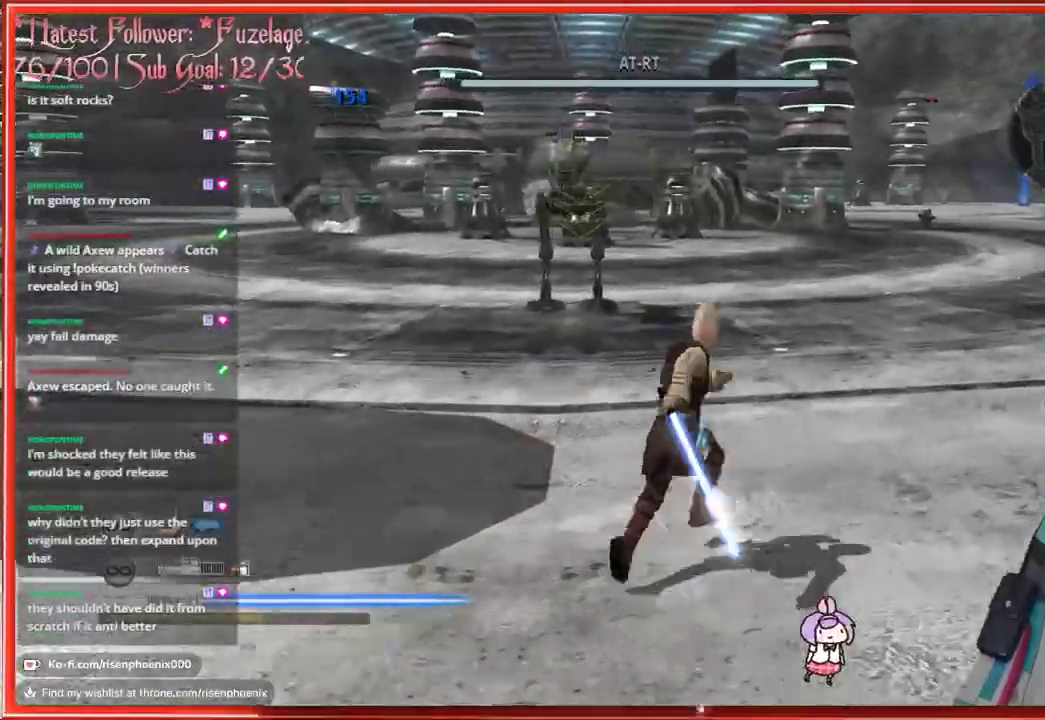
{"buttons": [], "left_stick": "up-right", "right_stick": "center", "events": []}
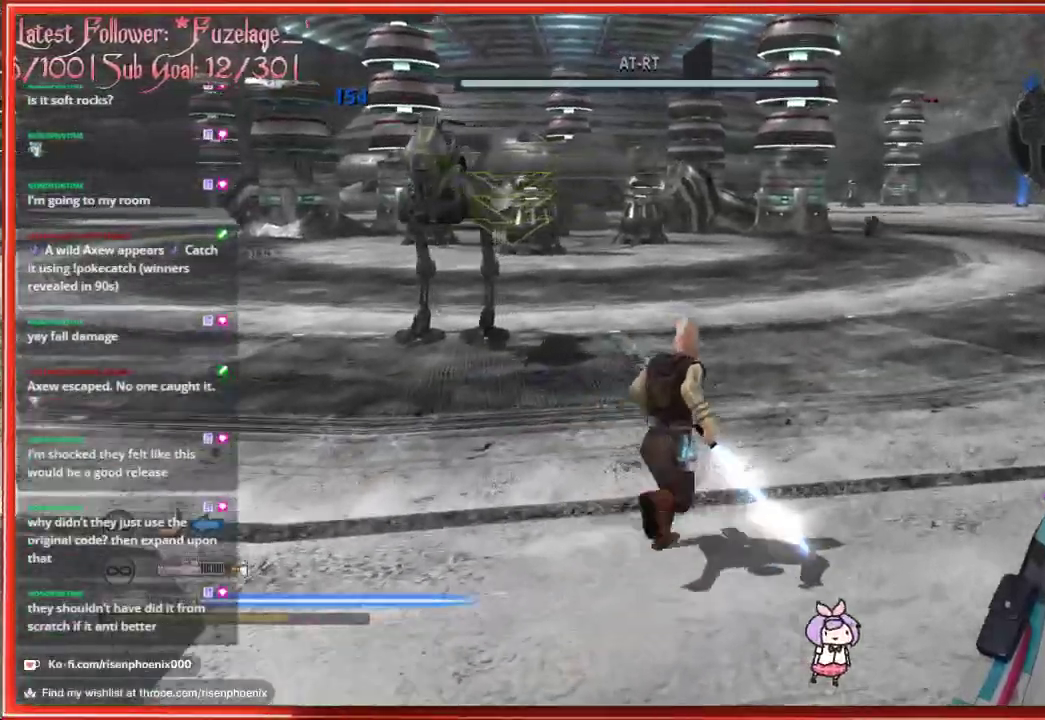
{"buttons": [], "left_stick": "up", "right_stick": "center", "events": [[350, "left_stick", "up"]]}
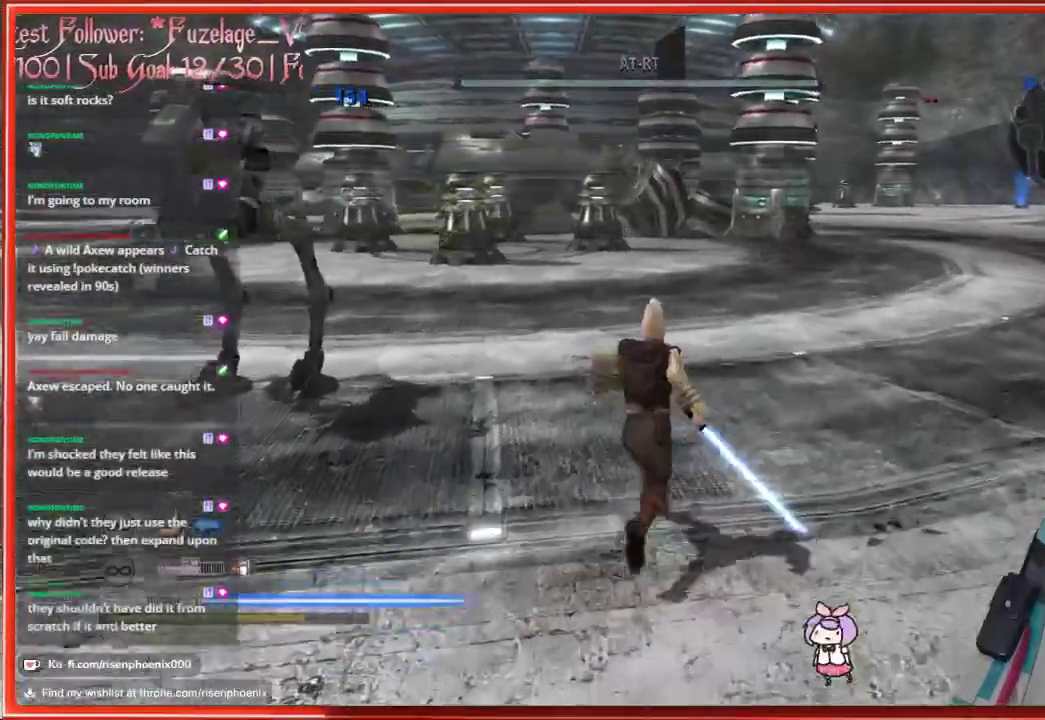
{"buttons": [], "left_stick": "up-right", "right_stick": "center", "events": [[317, "left_stick", "up-right"]]}
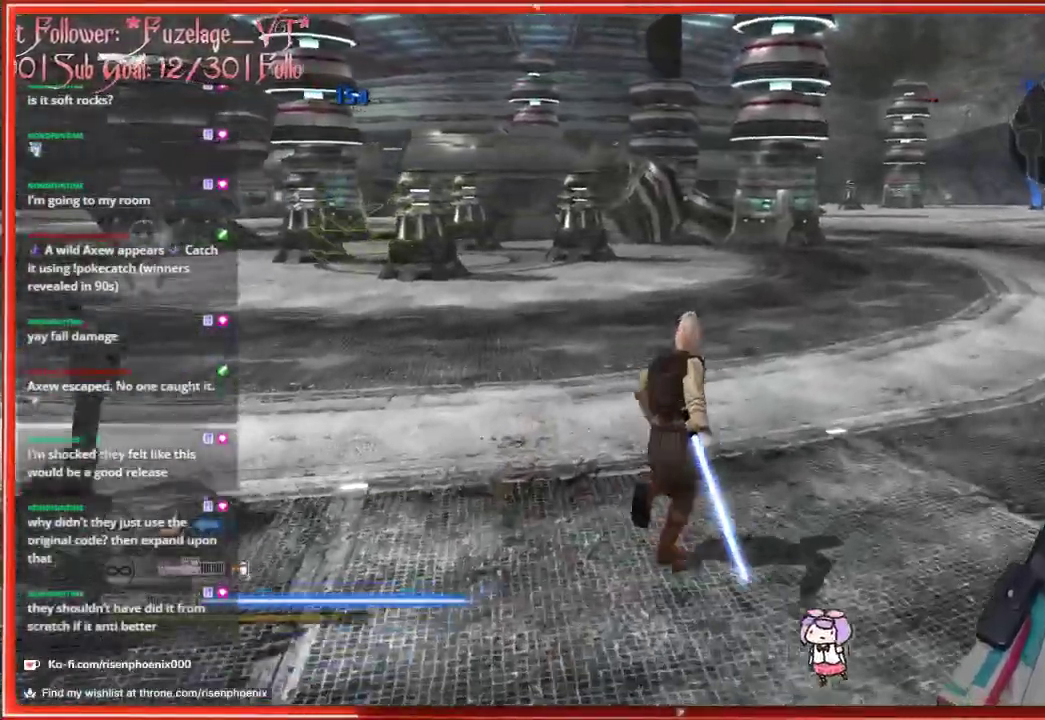
{"buttons": ["L1"], "left_stick": "up", "right_stick": "center", "events": [[100, "left_stick", "up"], [417, "L1", "down"]]}
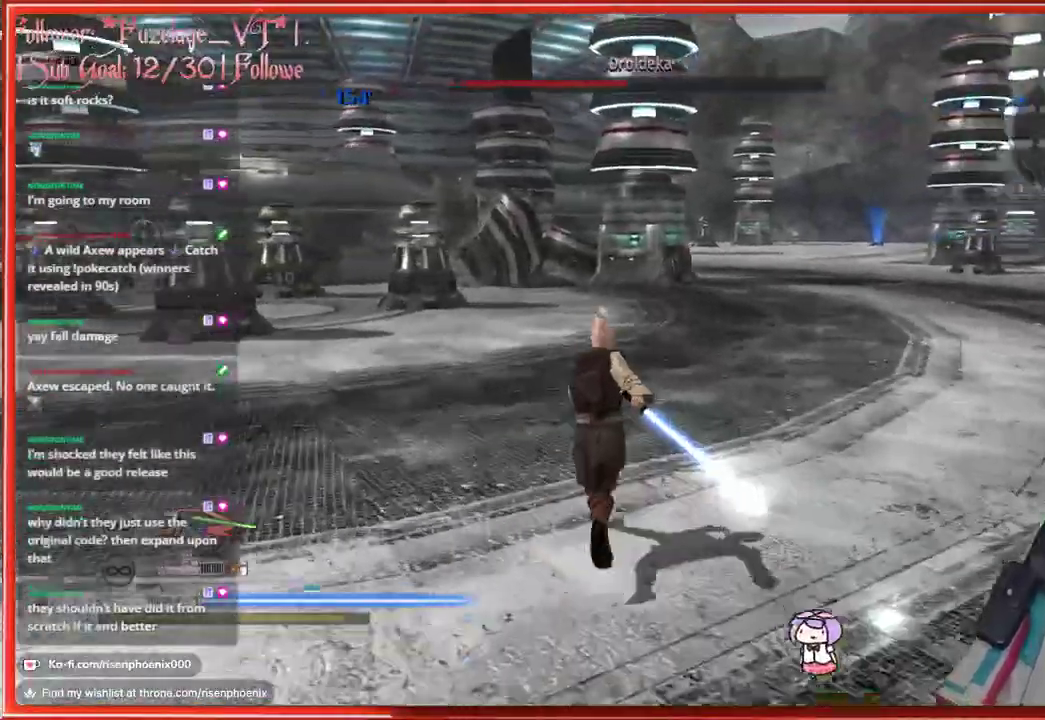
{"buttons": [], "left_stick": "up", "right_stick": "center", "events": [[33, "L1", "up"], [333, "L1", "down"], [433, "L1", "up"]]}
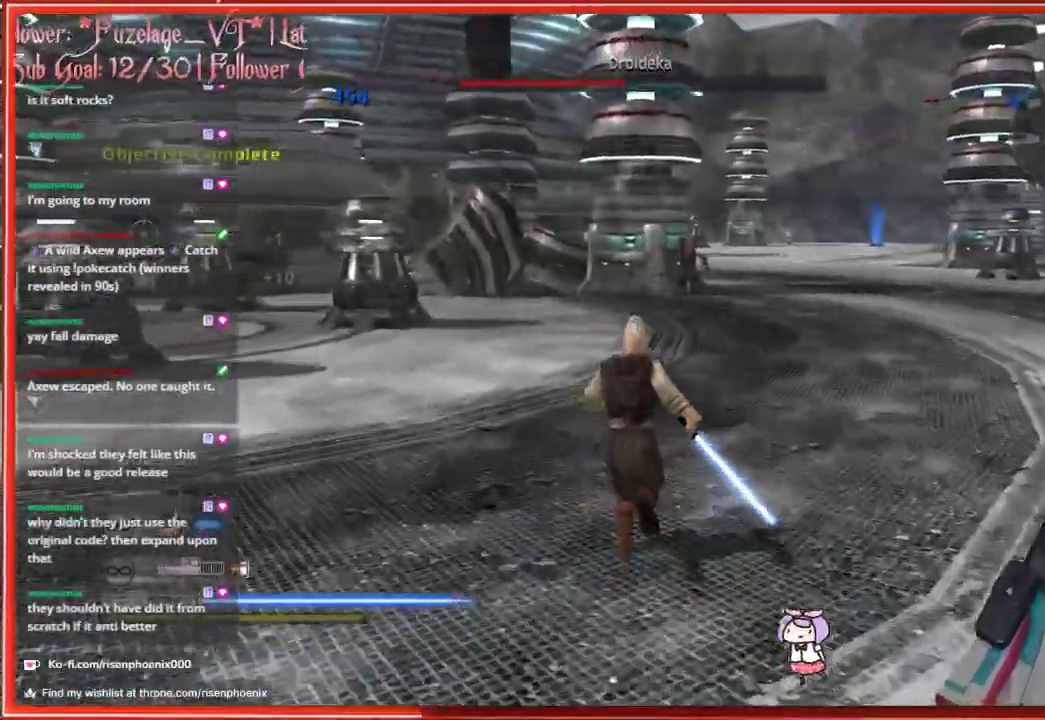
{"buttons": [], "left_stick": "up", "right_stick": "center", "events": [[233, "L2", "down"], [383, "L2", "up"]]}
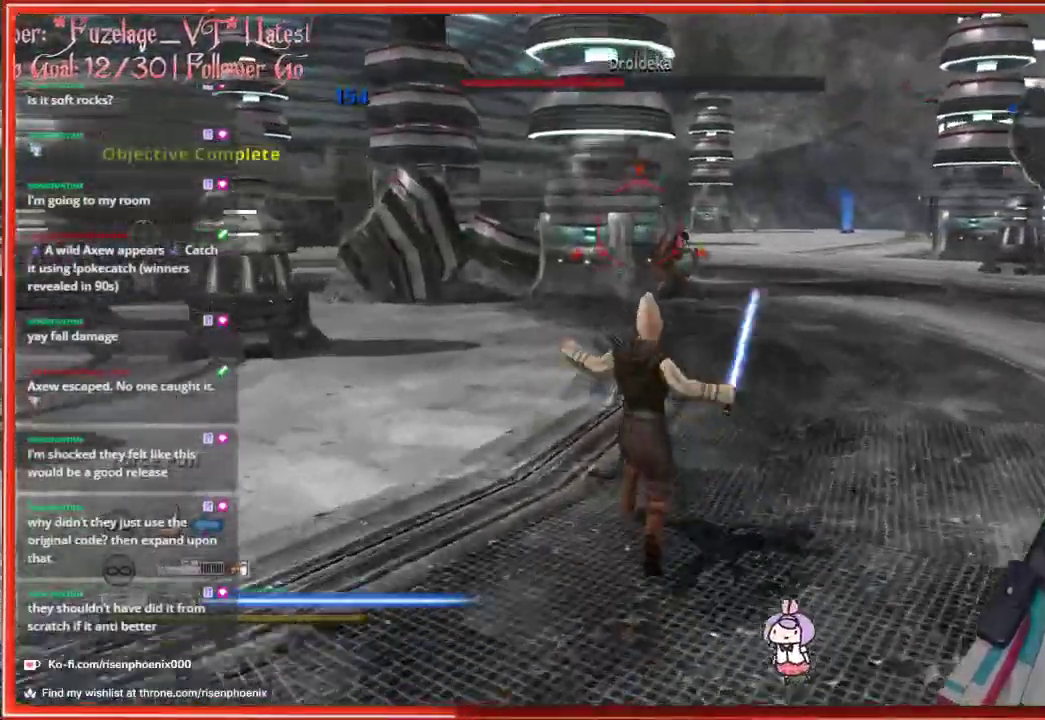
{"buttons": [], "left_stick": "up", "right_stick": "center", "events": []}
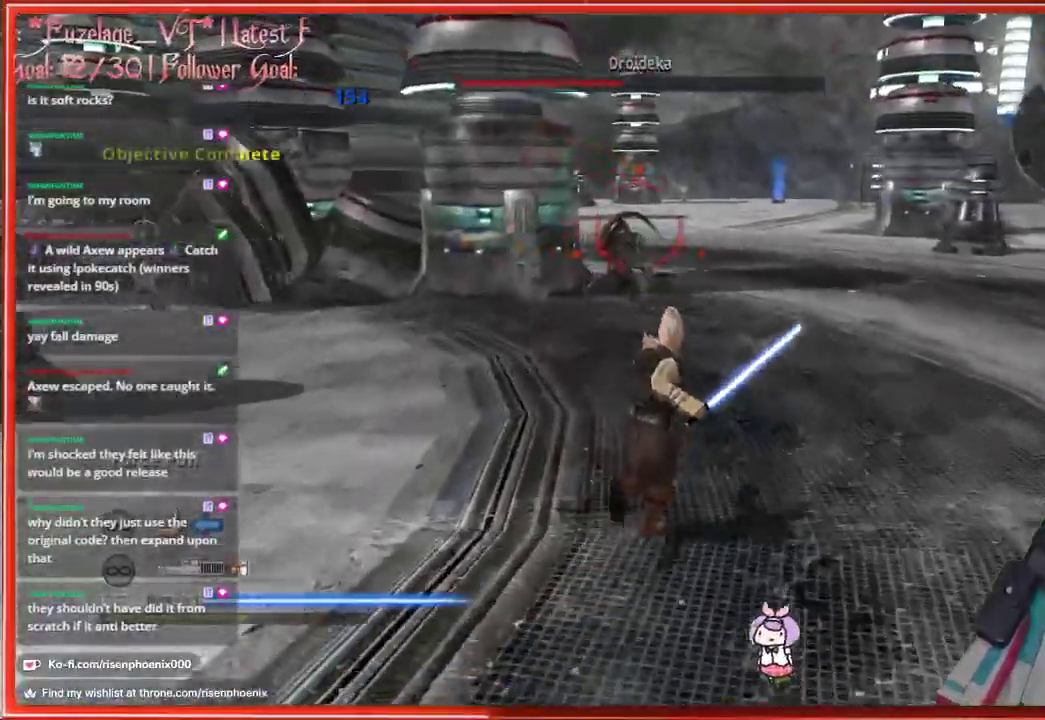
{"buttons": [], "left_stick": "up", "right_stick": "center", "events": []}
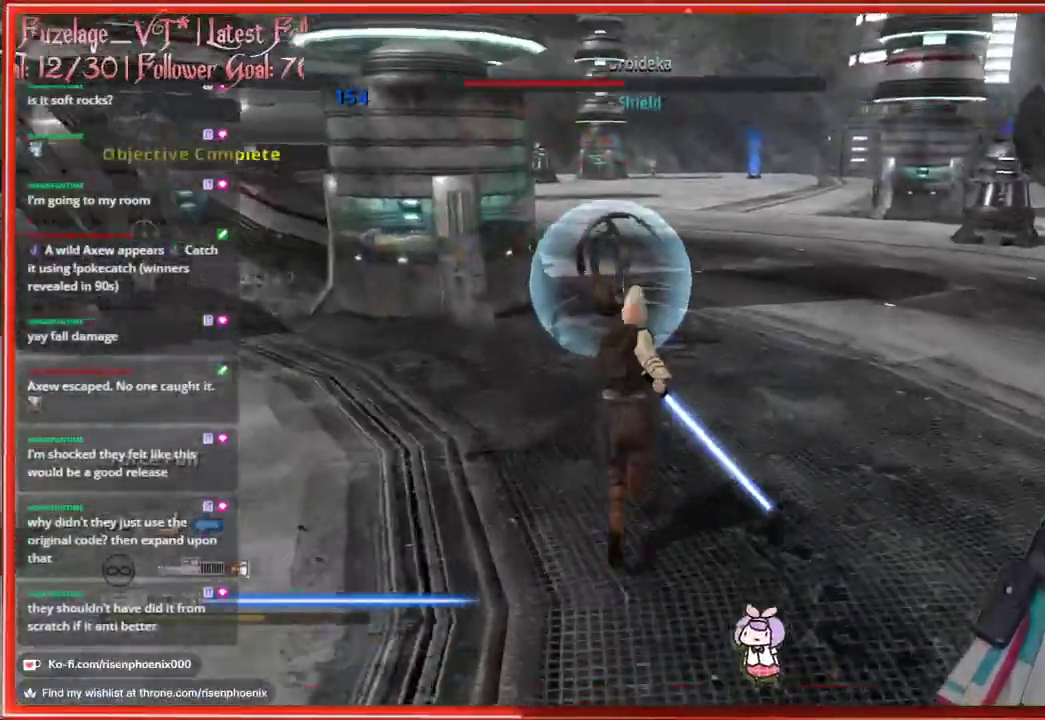
{"buttons": [], "left_stick": "up-left", "right_stick": "center", "events": [[183, "R2", "down"], [300, "R2", "up"], [350, "left_stick", "up-left"], [383, "R2", "down"], [467, "R2", "up"]]}
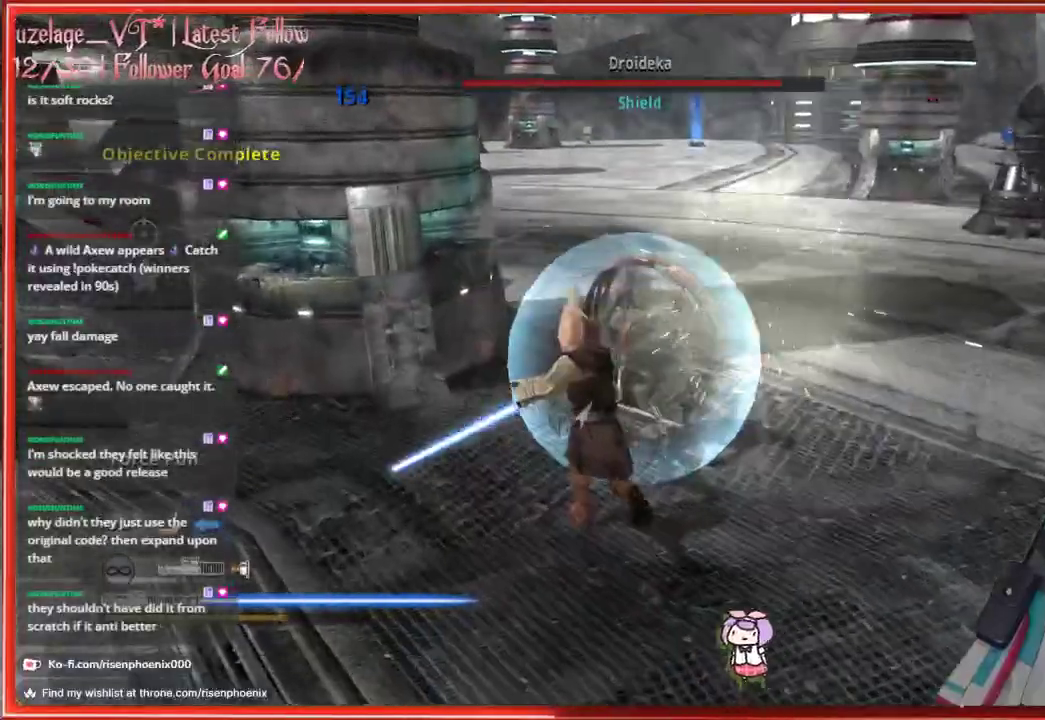
{"buttons": ["R2"], "left_stick": "down-right", "right_stick": "right", "events": [[17, "R2", "down"], [33, "right_stick", "down-right"], [100, "R2", "up"], [167, "R2", "down"], [217, "right_stick", "right"], [250, "R2", "up"], [283, "left_stick", "up-right"], [333, "R2", "down"], [417, "R2", "up"], [450, "left_stick", "down-right"], [483, "R2", "down"]]}
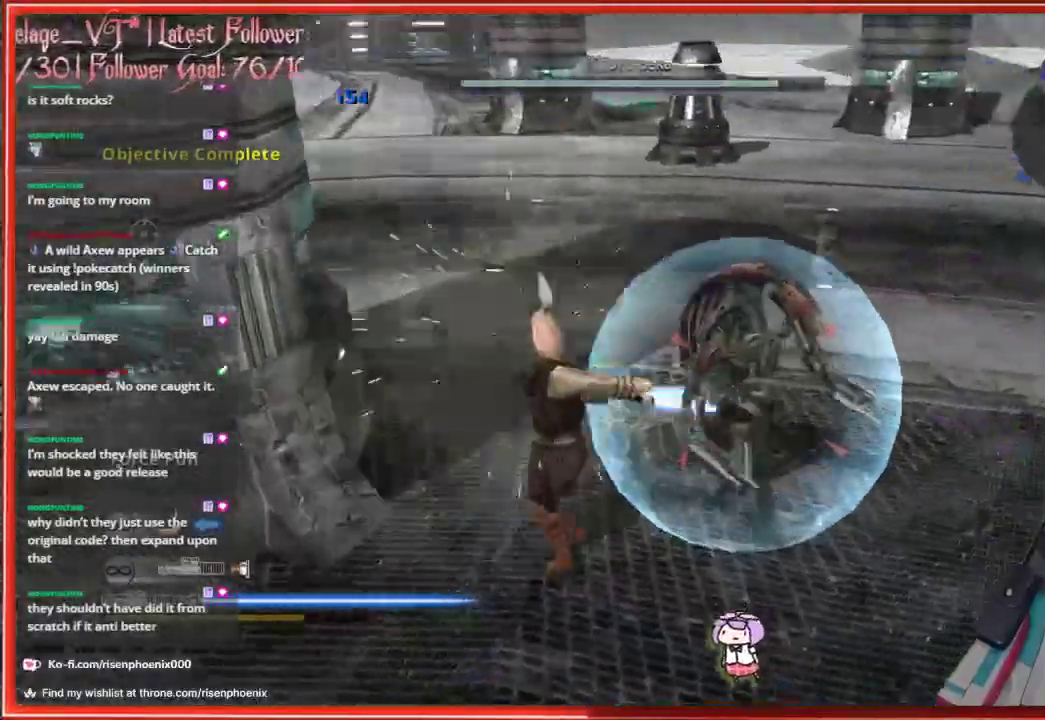
{"buttons": ["R2"], "left_stick": "up-left", "right_stick": "center", "events": [[83, "R2", "up"], [167, "R2", "down"], [217, "left_stick", "center"], [233, "R2", "up"], [250, "right_stick", "center"], [317, "R2", "down"], [400, "left_stick", "up-left"], [417, "R2", "up"], [483, "R2", "down"]]}
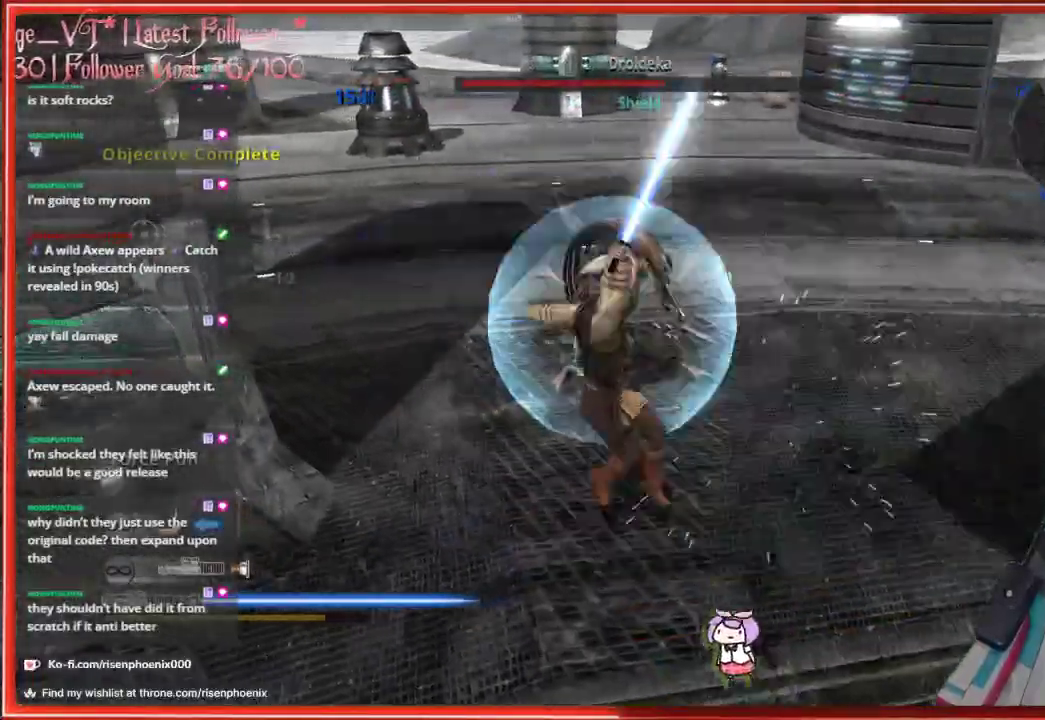
{"buttons": [], "left_stick": "down-right", "right_stick": "center", "events": [[67, "left_stick", "up"], [83, "R2", "up"], [167, "R2", "down"], [250, "R2", "up"], [300, "right_stick", "right"], [333, "left_stick", "center"], [350, "R2", "down"], [433, "R2", "up"], [433, "left_stick", "down-right"], [483, "right_stick", "center"]]}
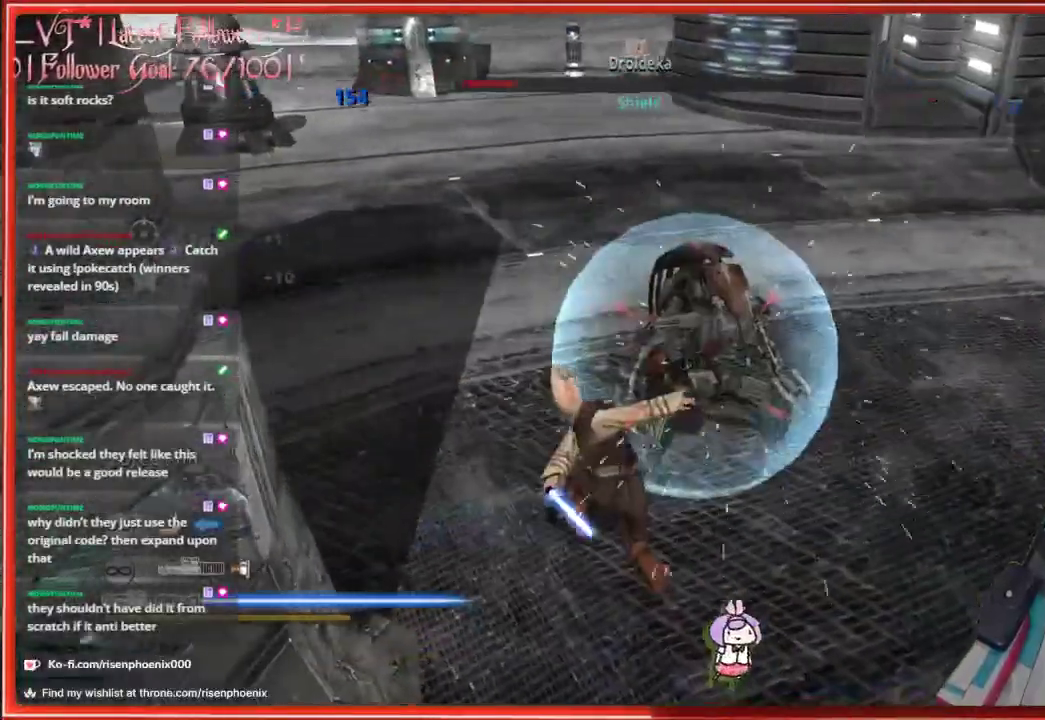
{"buttons": [], "left_stick": "center", "right_stick": "center", "events": [[17, "R2", "down"], [33, "left_stick", "up-right"], [117, "R2", "up"], [133, "left_stick", "center"], [217, "R2", "down"], [300, "R2", "up"], [383, "R2", "down"], [450, "R2", "up"]]}
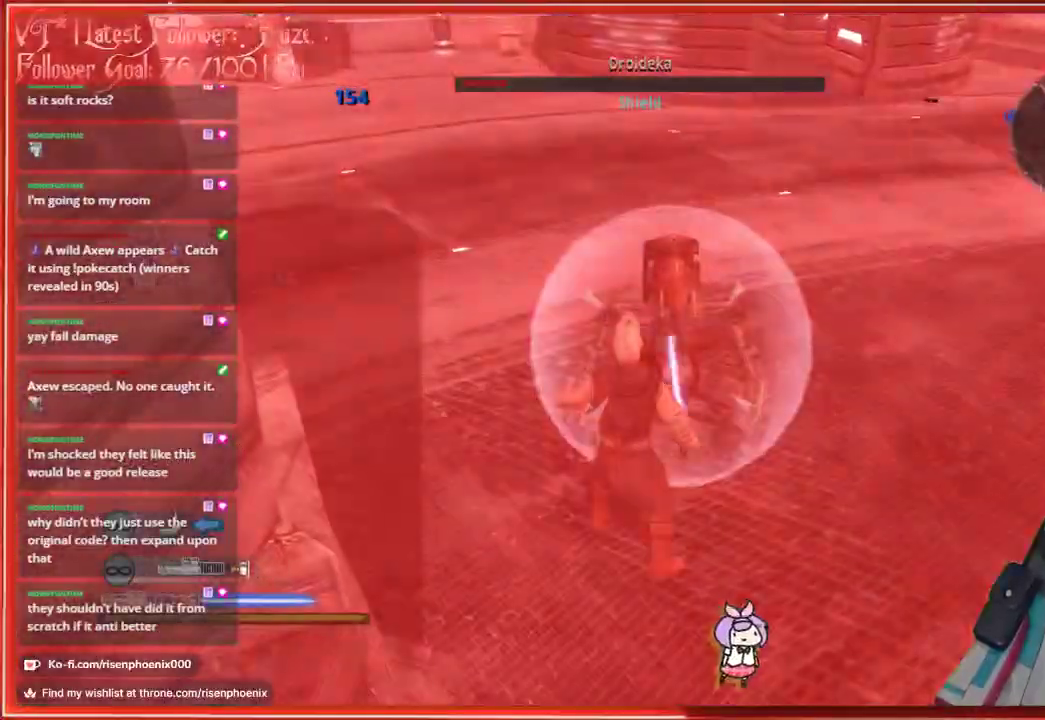
{"buttons": [], "left_stick": "up", "right_stick": "center", "events": [[50, "R2", "down"], [117, "R2", "up"], [200, "R2", "down"], [283, "left_stick", "up"], [300, "R2", "up"], [367, "R2", "down"], [467, "R2", "up"]]}
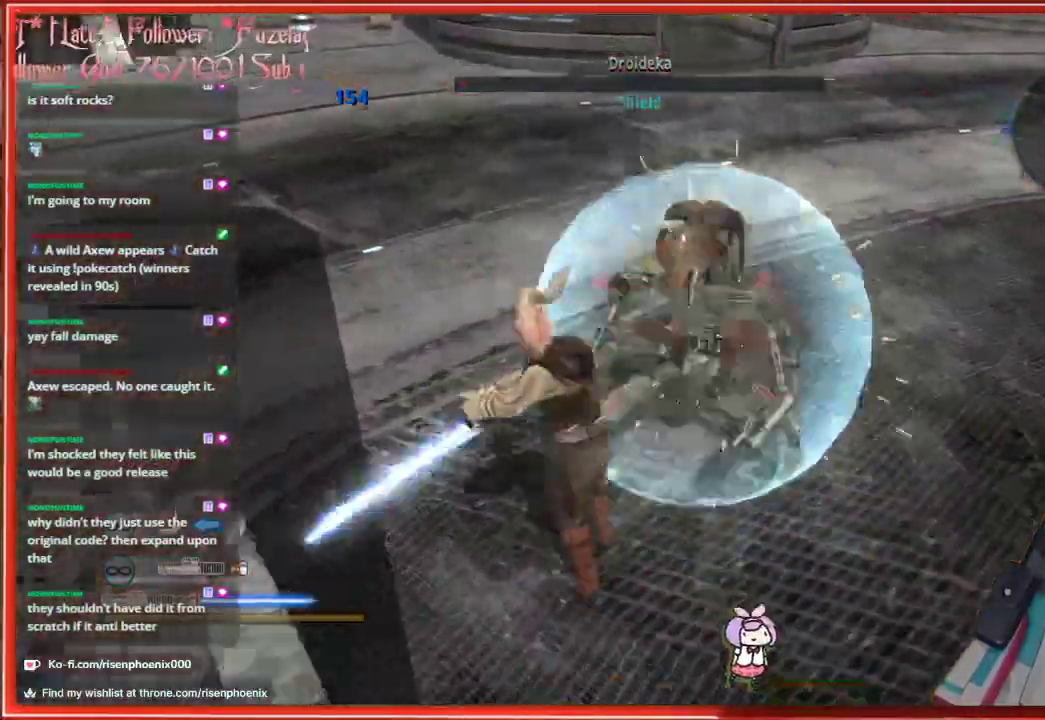
{"buttons": [], "left_stick": "right", "right_stick": "right", "events": [[33, "R2", "down"], [50, "left_stick", "up-left"], [50, "right_stick", "right"], [117, "R2", "up"], [200, "R2", "down"], [283, "R2", "up"], [300, "left_stick", "up"], [383, "R2", "down"], [400, "left_stick", "up-right"], [483, "R2", "up"], [500, "left_stick", "right"]]}
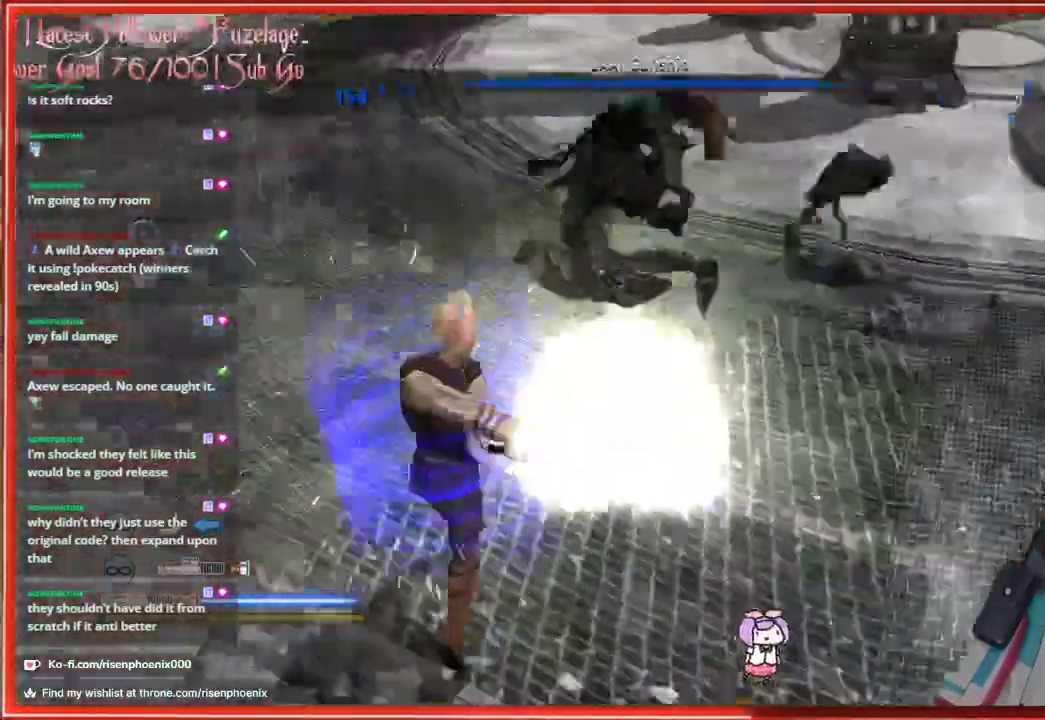
{"buttons": [], "left_stick": "up", "right_stick": "center", "events": [[67, "R2", "down"], [133, "left_stick", "up-left"], [167, "R2", "up"], [183, "right_stick", "center"], [483, "left_stick", "up"]]}
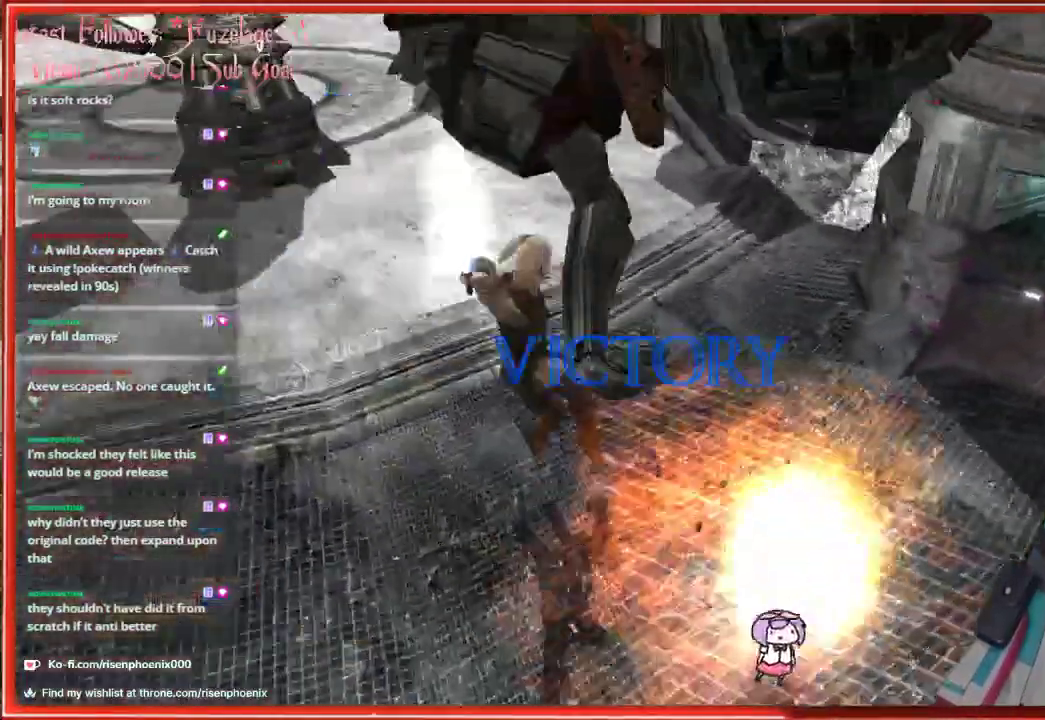
{"buttons": [], "left_stick": "center", "right_stick": "up-left", "events": [[17, "right_stick", "up"], [67, "right_stick", "up-left"], [483, "left_stick", "center"]]}
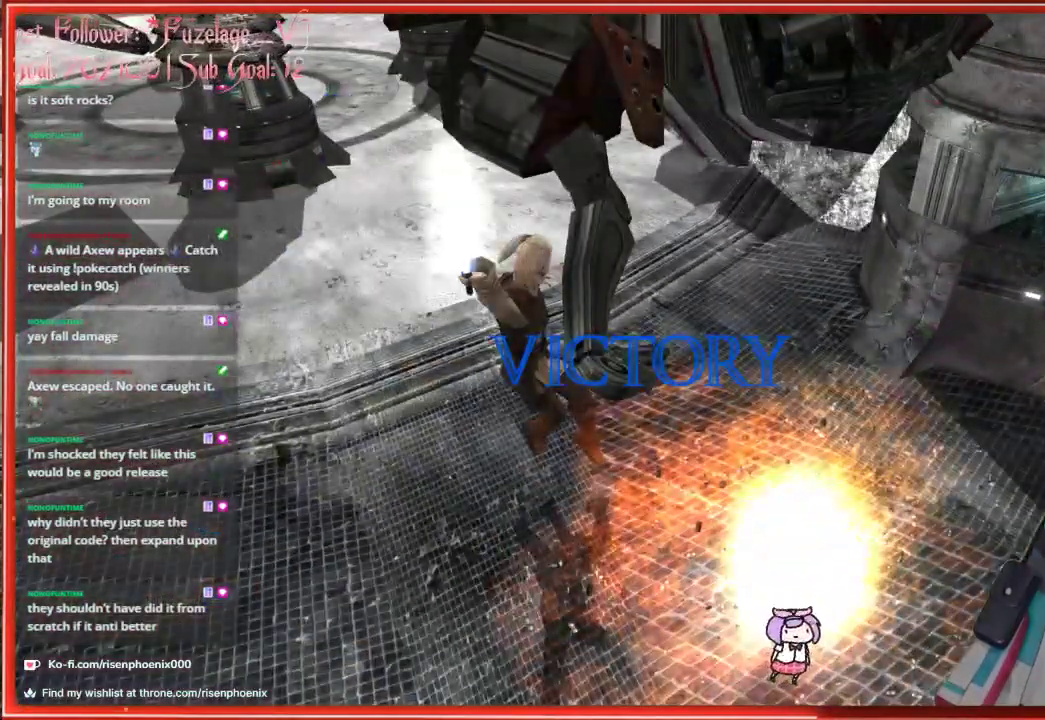
{"buttons": [], "left_stick": "center", "right_stick": "center", "events": [[67, "right_stick", "up"], [167, "right_stick", "center"]]}